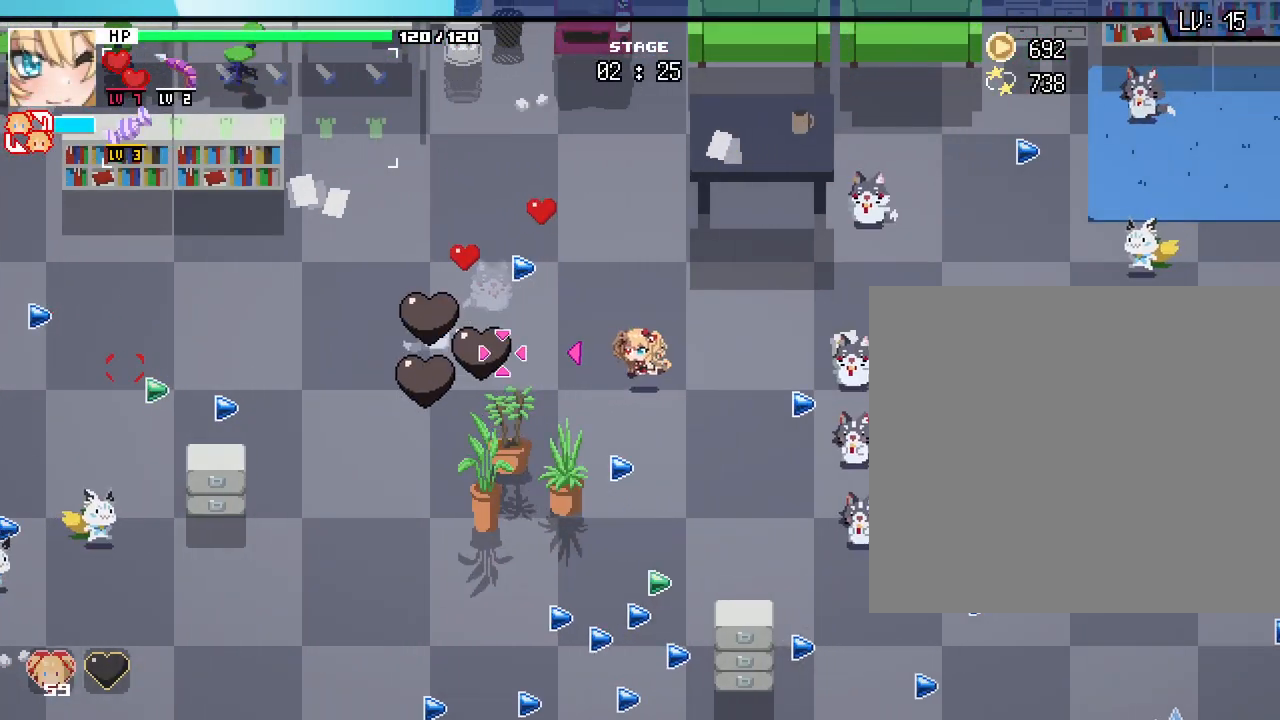
Gameplay with keyboard and mouse; each line is a JSON object with the keys and mouse buttons held at the frame after it. "events" lists presses ("down") and releases ("up") of ".", "/", "0", "1", "2", "3", "4", "5", "6", "7", "8", "9", "a", "alt_l", "alt_r", "b", "backslash", "backspace", "c", "caps_lock", "ctrl_l", "ctrl_r", "d", "e", "equals", "escape", "f", "f1", "f10", "f11", "f12", "f2", "f3", "f4", "f5", "f6", "f7", "f8", "f9", "g", "h", "i", "j", "k", "l", "lbracket", "m", "minus", "n", "o", "p", "q", "quote", "r", "rbracket", "return", "s", "shift_l", "shift_r", "space", "super", "t", "tab", "tilde", "u", "v", "w", "x", "y", "z", "mouse_left", "mouse_wheel", "mouse_right", "mouse_mb4" and "mouse_mb5" between this image and that frame as [ms after this image, input, new state], when the widget could be followed in between. "mouse_left", "mouse_wheel", "mouse_right", "mouse_mb4", "mouse_mb5" = the "left", "wheel", "right", "mb4", "mb5" buttons of the "mouse" list. No other keys are recorded. "wheel" means that the mouse wheel is clicked or scrolled. Not read: comma mouse_move semicolon.
{"keys": ["a"], "mouse": [], "events": [[67, "d", "up"], [233, "a", "down"], [400, "w", "up"]]}
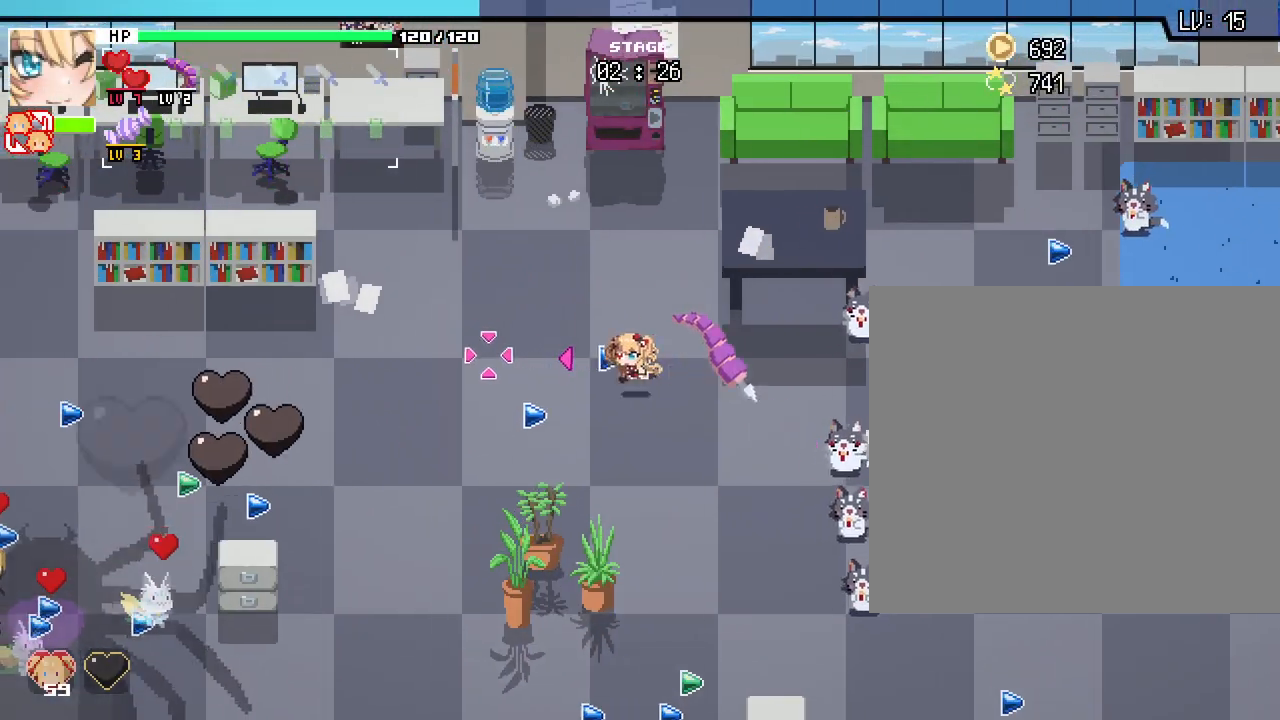
{"keys": ["a"], "mouse": [], "events": [[300, "s", "down"], [483, "s", "up"]]}
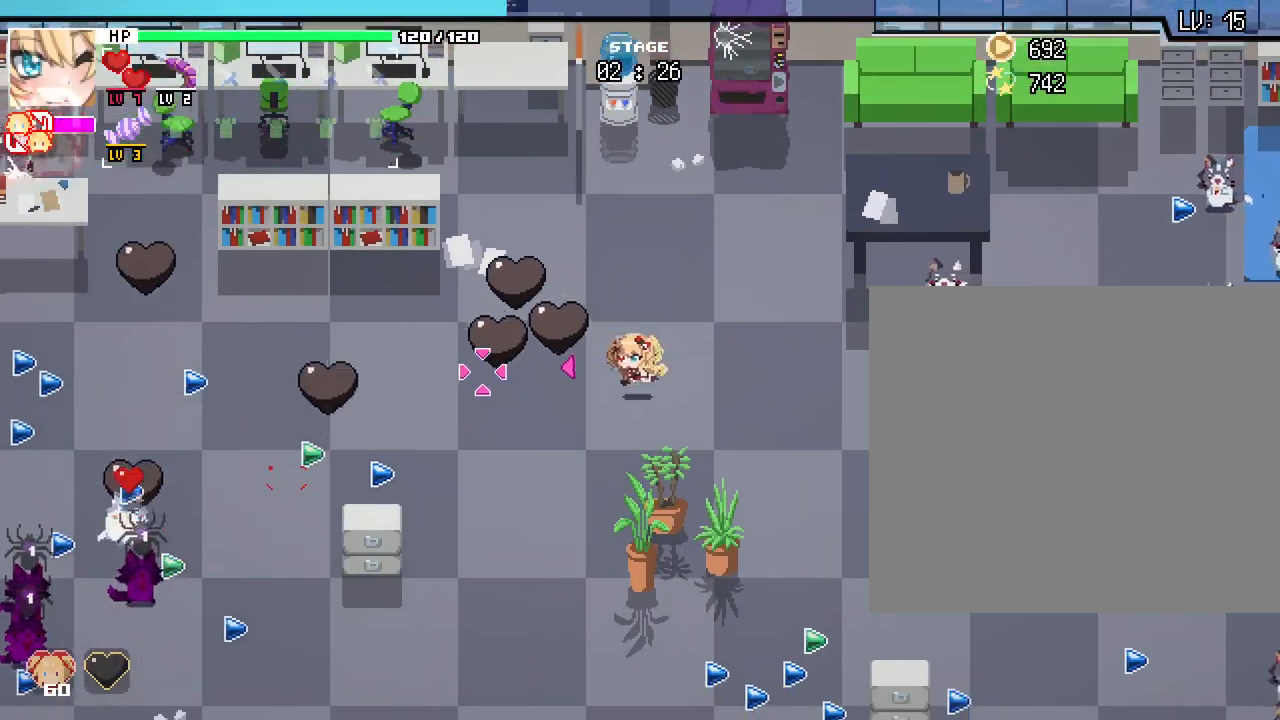
{"keys": ["a", "s"], "mouse": [], "events": [[183, "w", "down"], [317, "w", "up"], [483, "s", "down"]]}
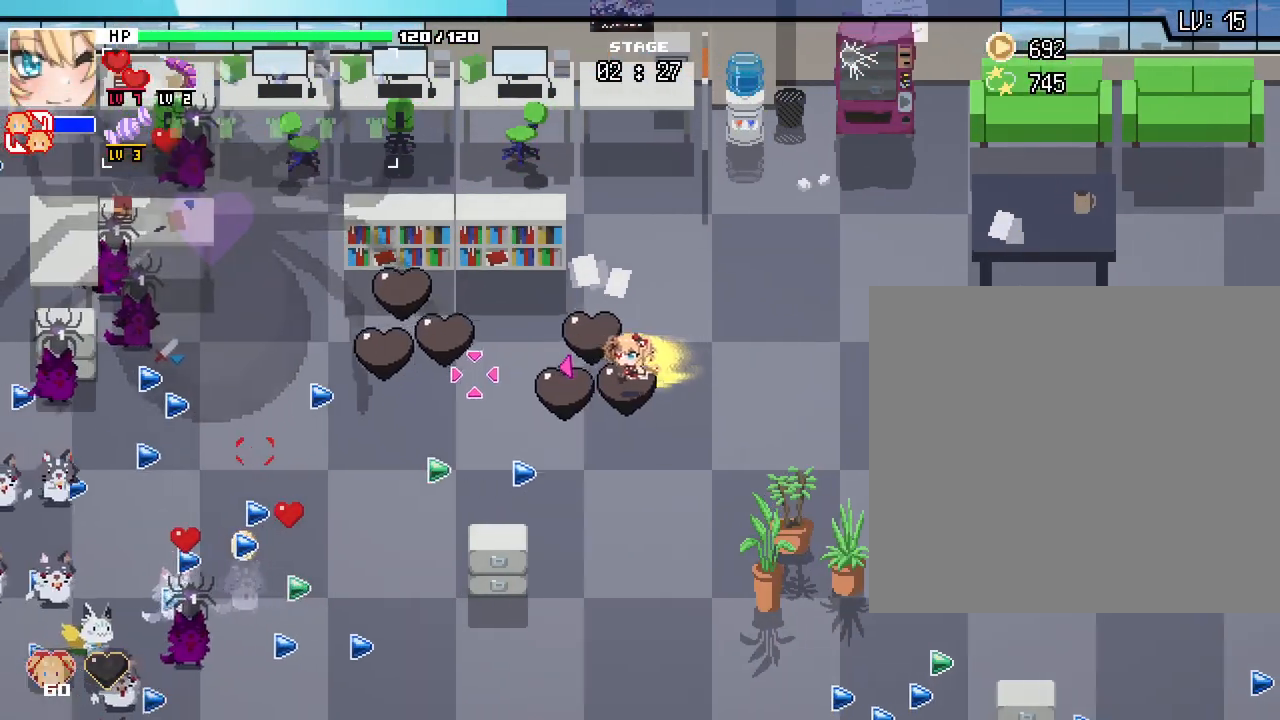
{"keys": ["a"], "mouse": [], "events": [[183, "s", "up"]]}
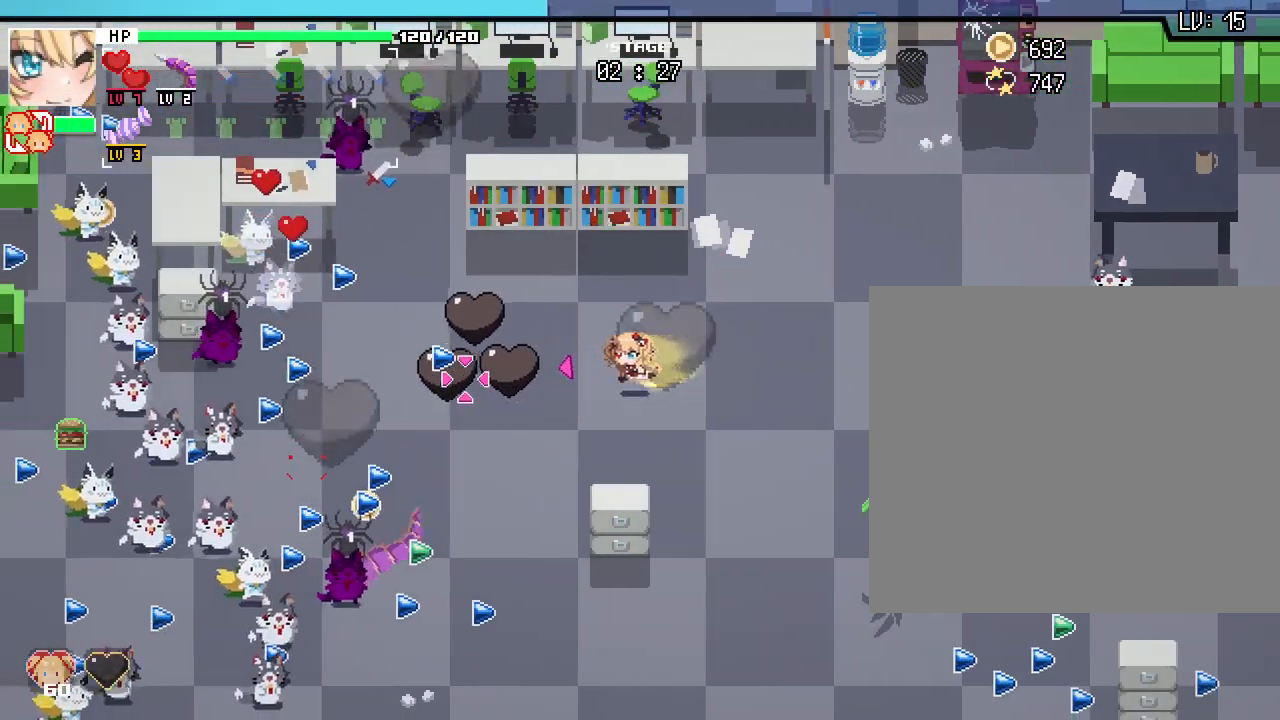
{"keys": ["a"], "mouse": [], "events": [[50, "s", "down"], [200, "s", "up"]]}
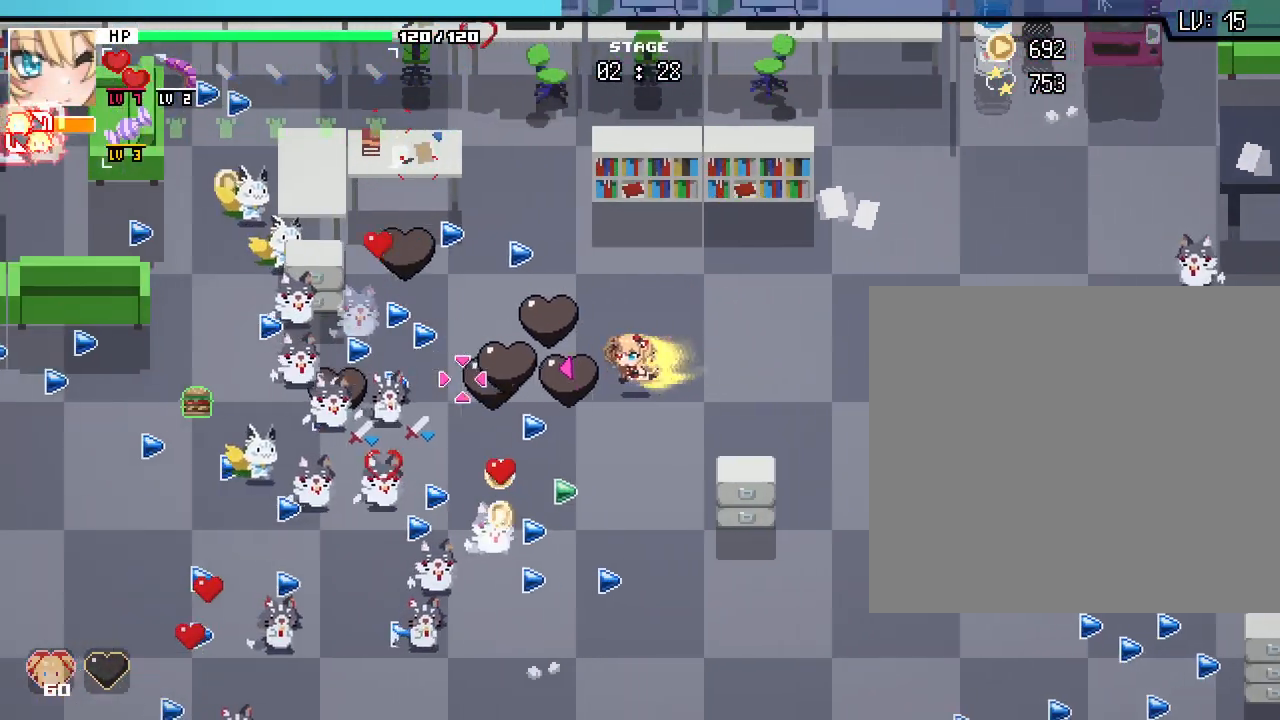
{"keys": ["s"], "mouse": ["right"]}
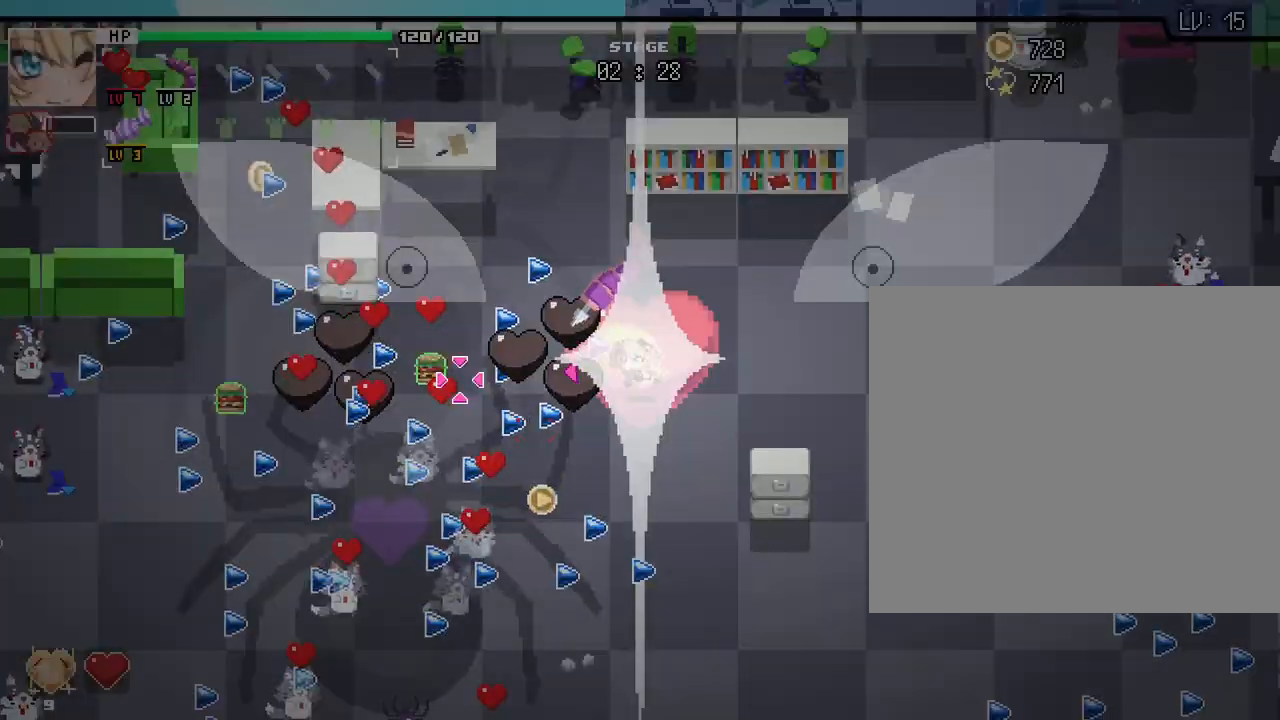
{"keys": ["a"], "mouse": [], "events": [[17, "a", "down"], [67, "mouse_right", "up"], [67, "s", "up"], [200, "w", "down"], [217, "a", "up"], [233, "d", "down"], [383, "d", "up"], [417, "a", "down"], [483, "w", "up"]]}
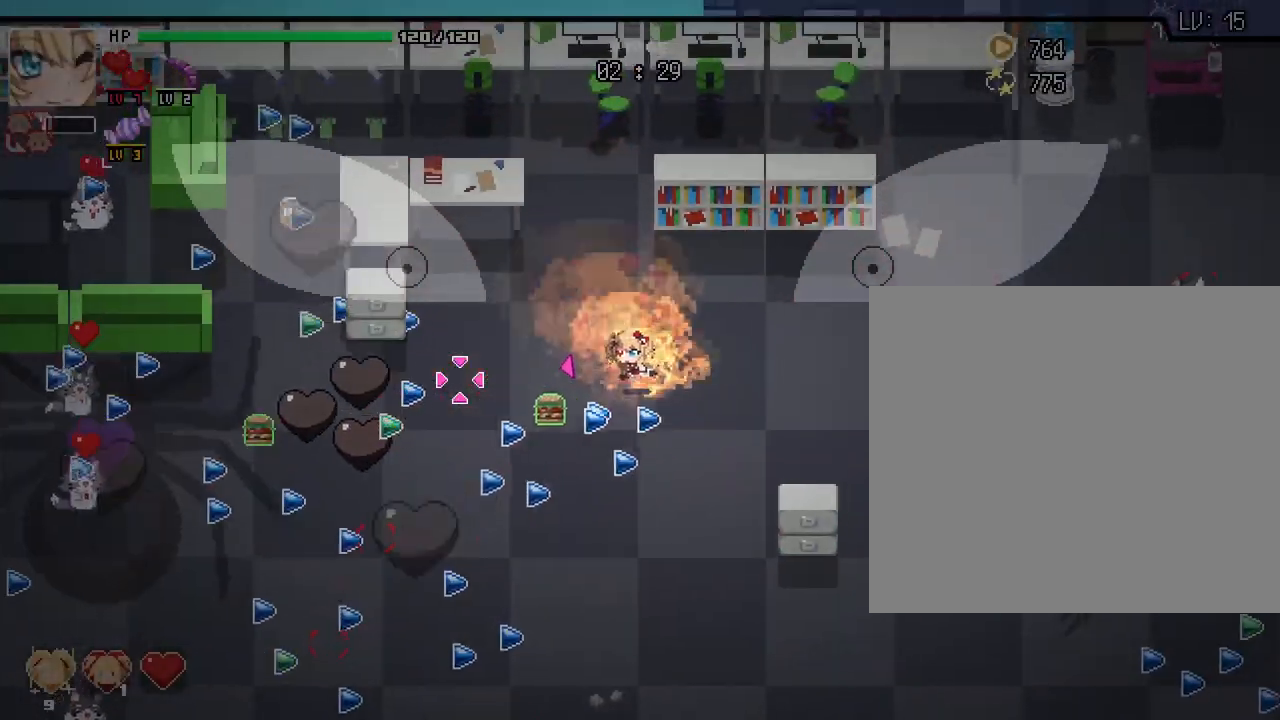
{"keys": ["a", "s"], "mouse": [], "events": [[133, "s", "down"]]}
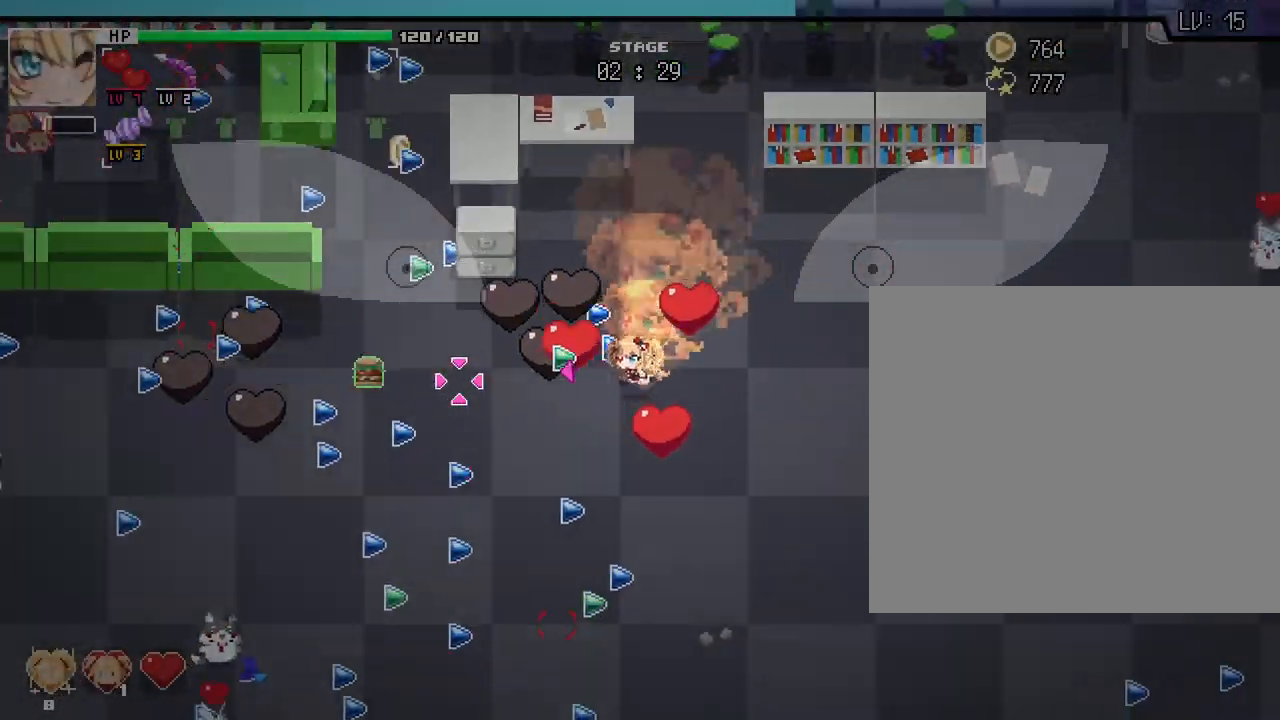
{"keys": ["a", "s"], "mouse": [], "events": []}
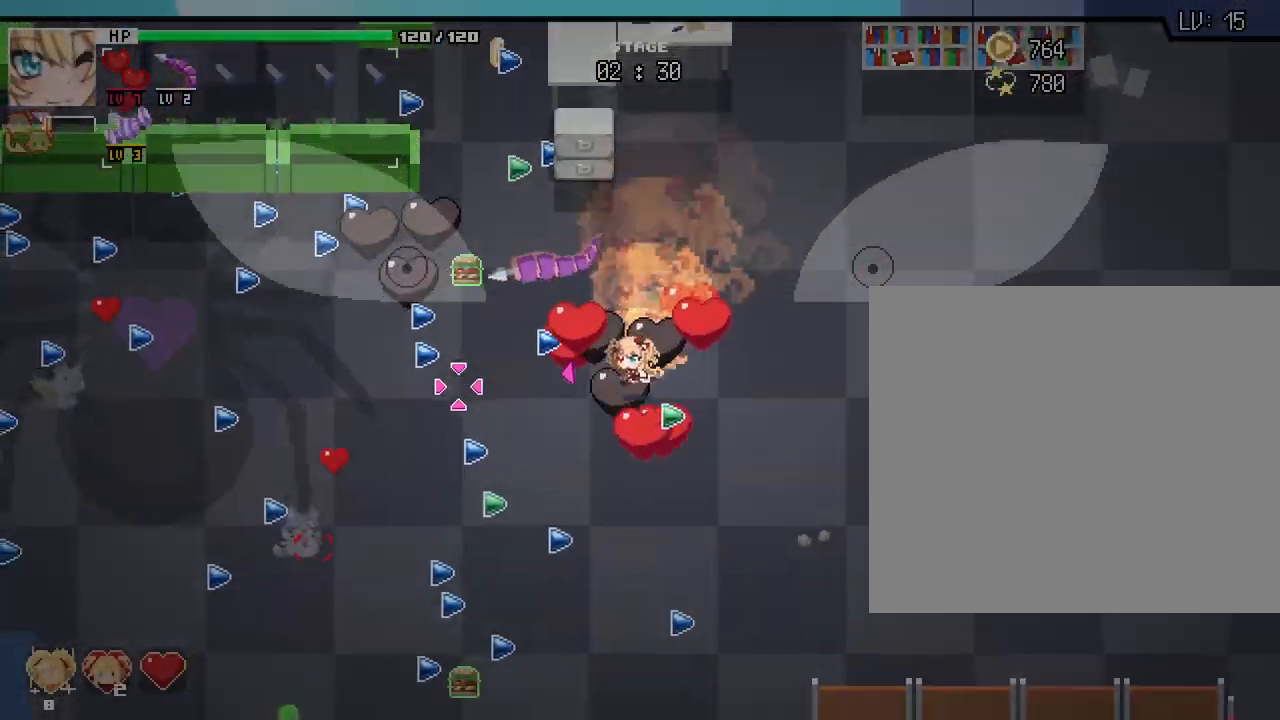
{"keys": ["s"], "mouse": [], "events": [[450, "a", "up"]]}
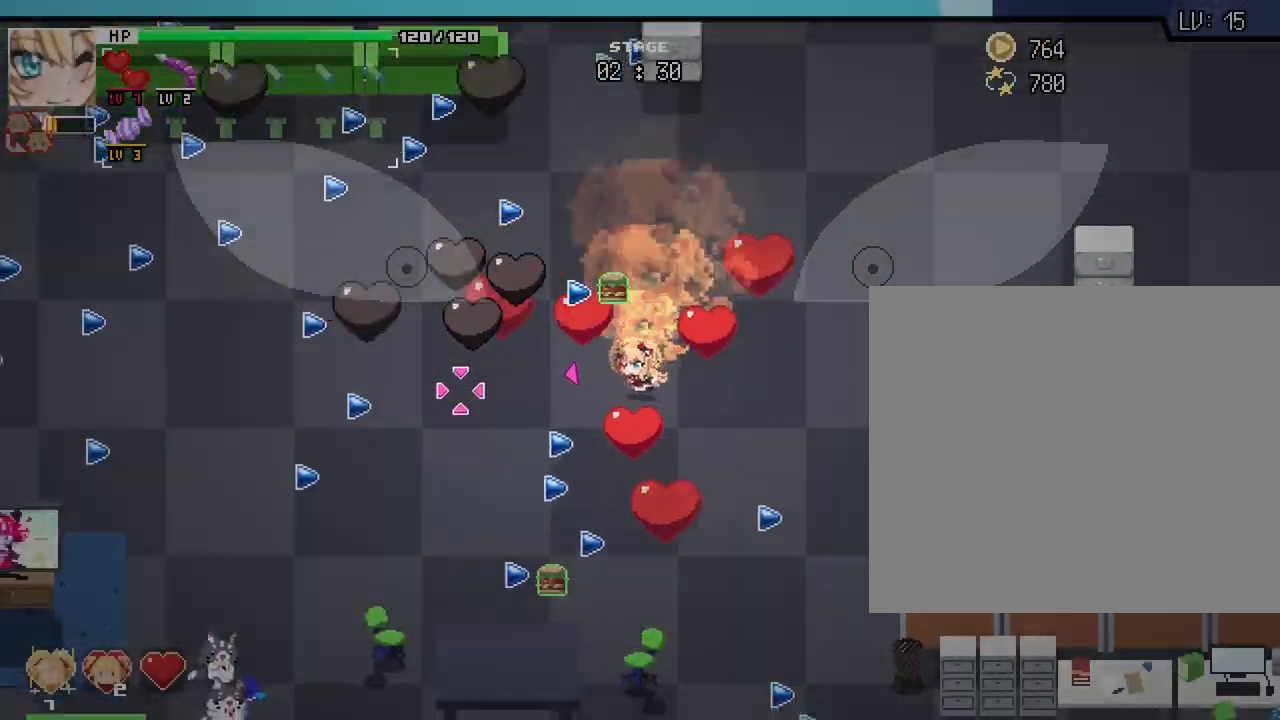
{"keys": ["a", "s"], "mouse": [], "events": [[183, "a", "down"]]}
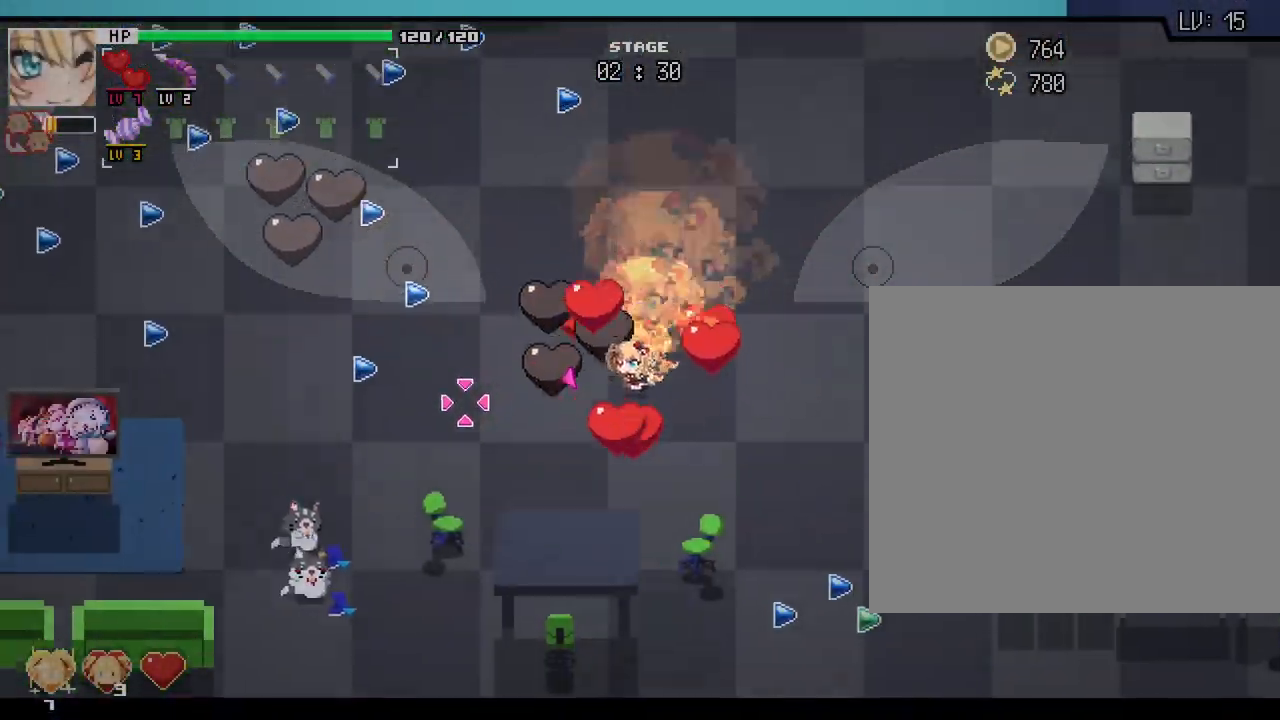
{"keys": ["a"], "mouse": [], "events": [[50, "a", "up"], [333, "a", "down"], [467, "s", "up"]]}
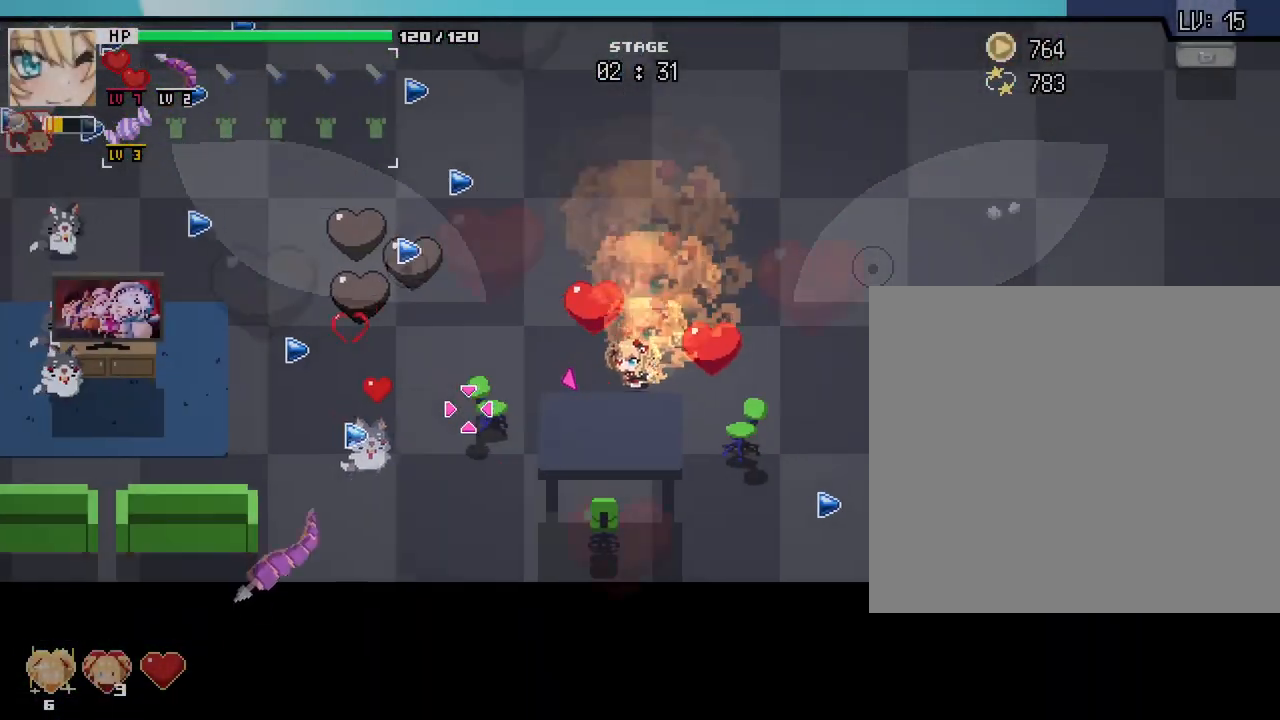
{"keys": ["a", "w"], "mouse": [], "events": [[100, "w", "down"]]}
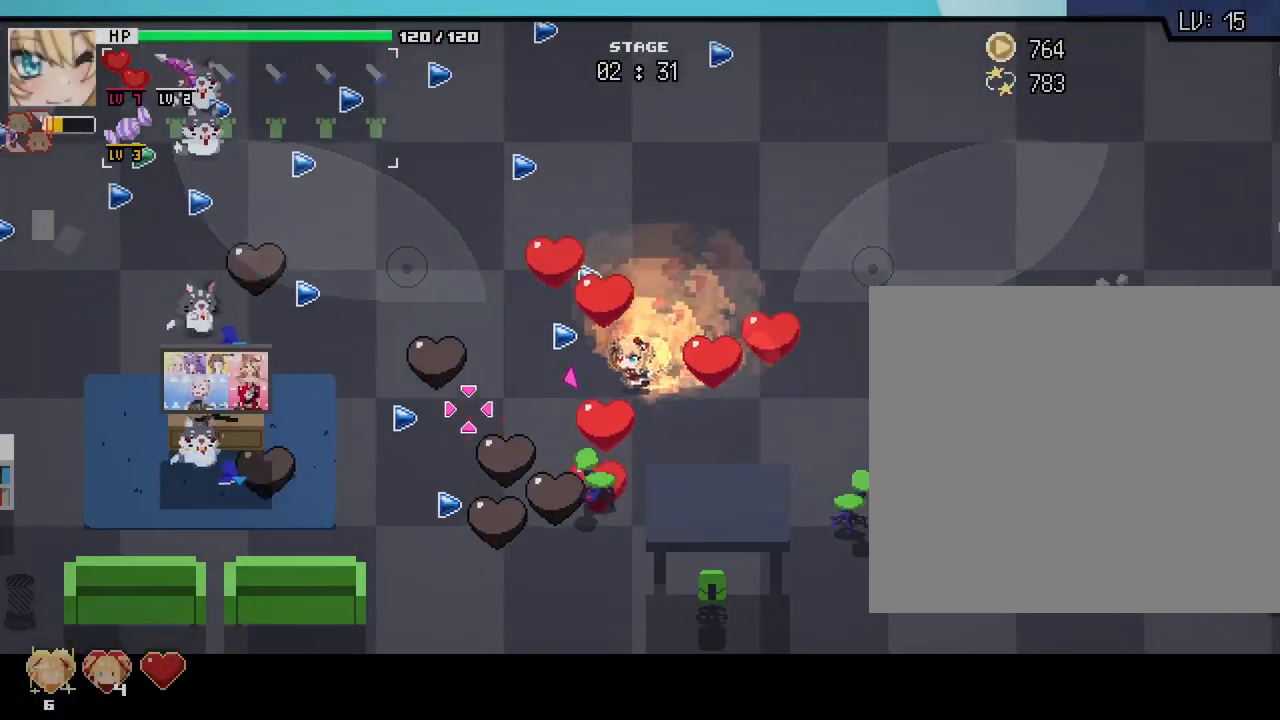
{"keys": ["a", "w"], "mouse": [], "events": [[67, "a", "up"], [450, "a", "down"]]}
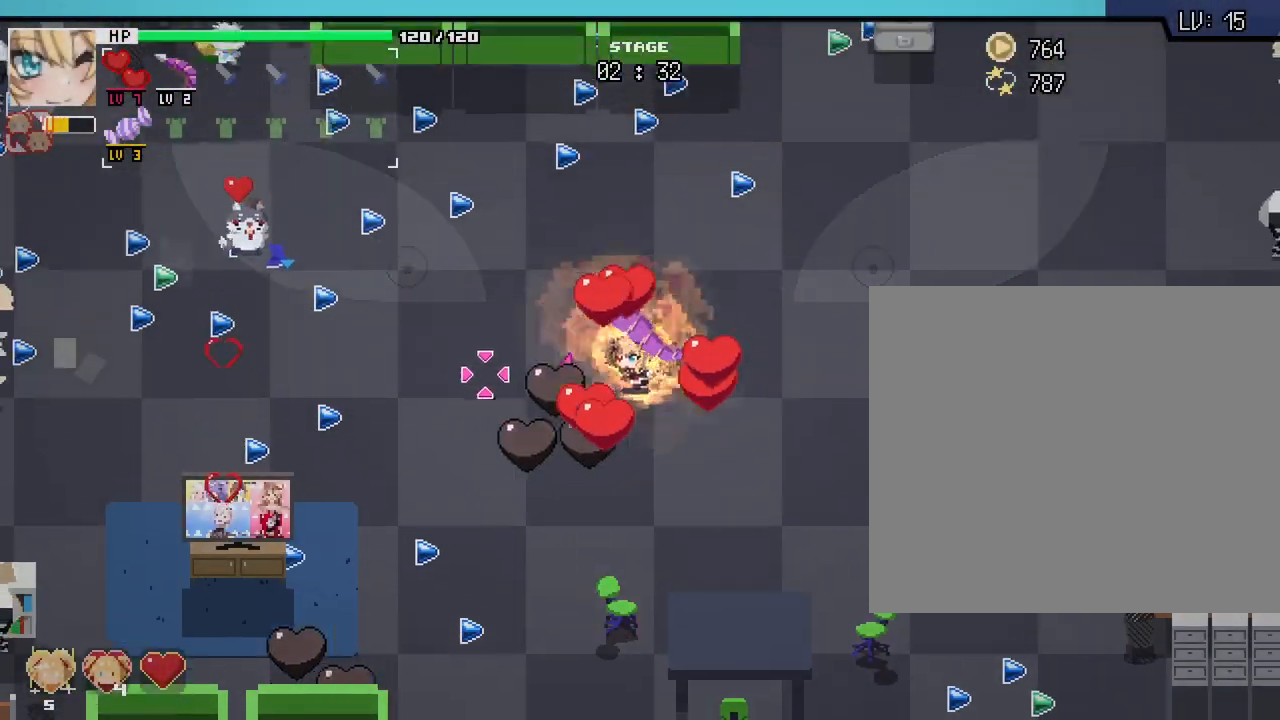
{"keys": ["w"], "mouse": [], "events": [[67, "a", "up"]]}
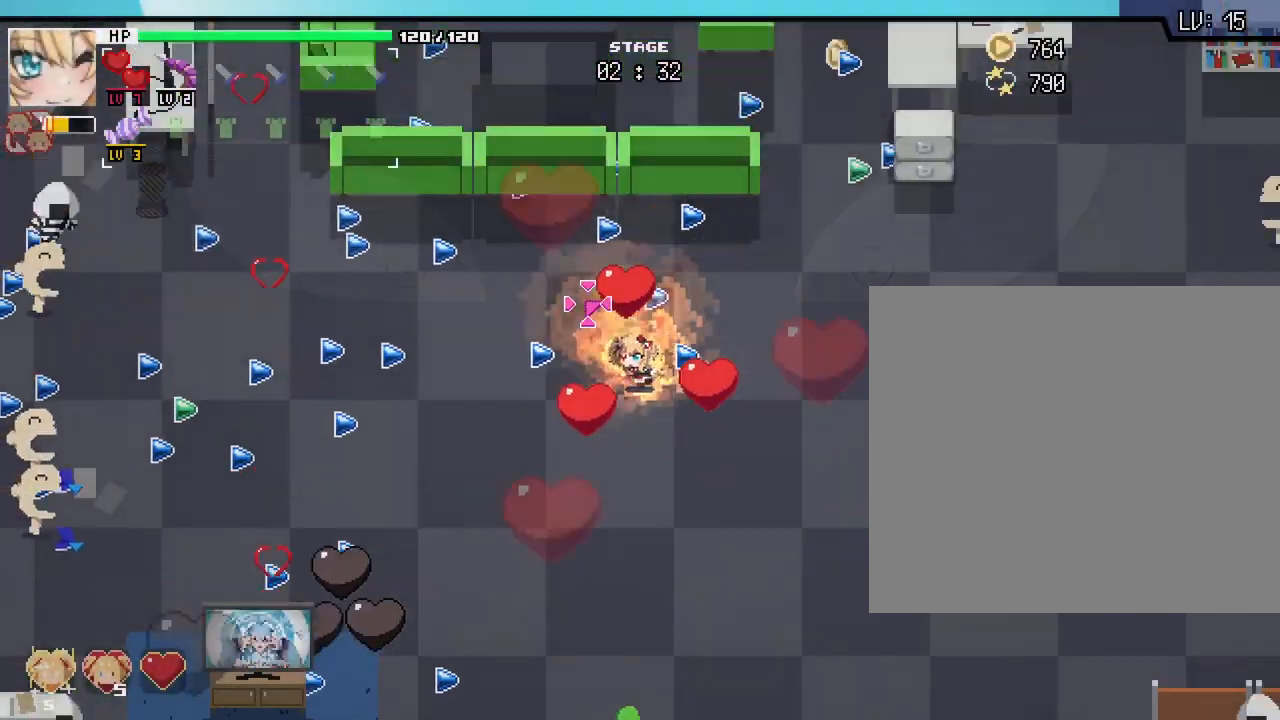
{"keys": ["a"], "mouse": []}
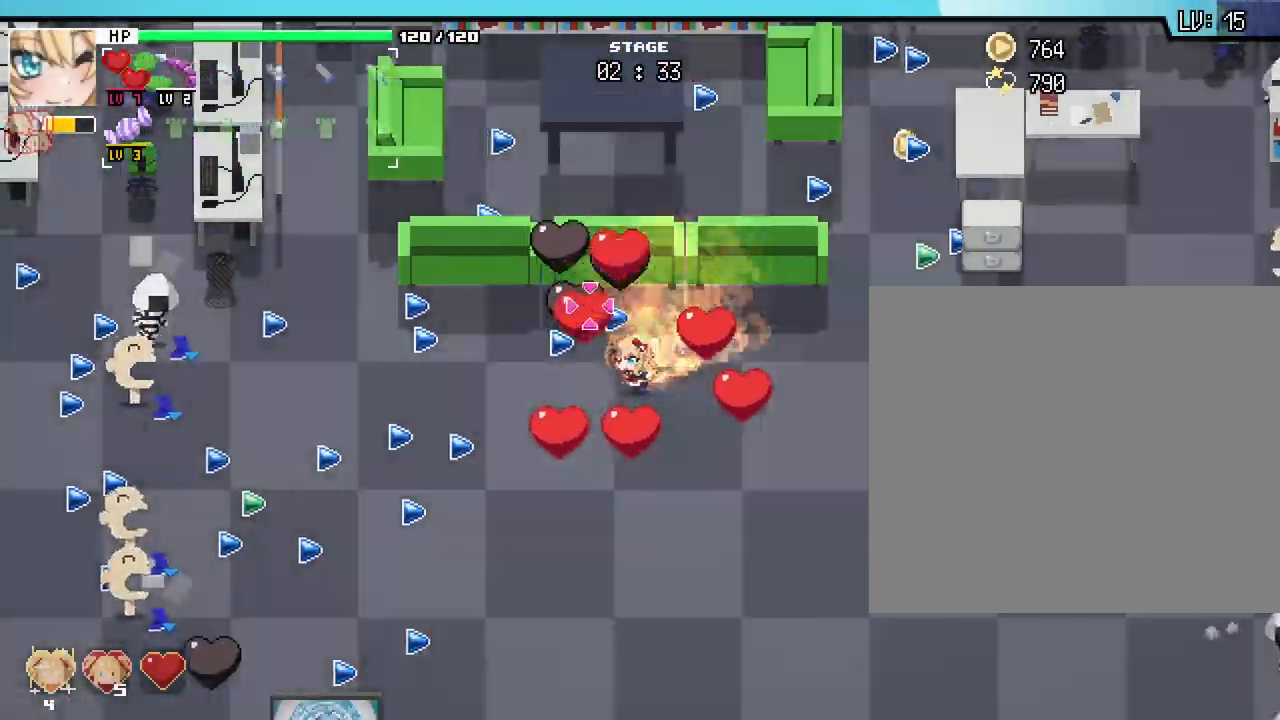
{"keys": ["a", "s"], "mouse": [], "events": [[383, "s", "down"]]}
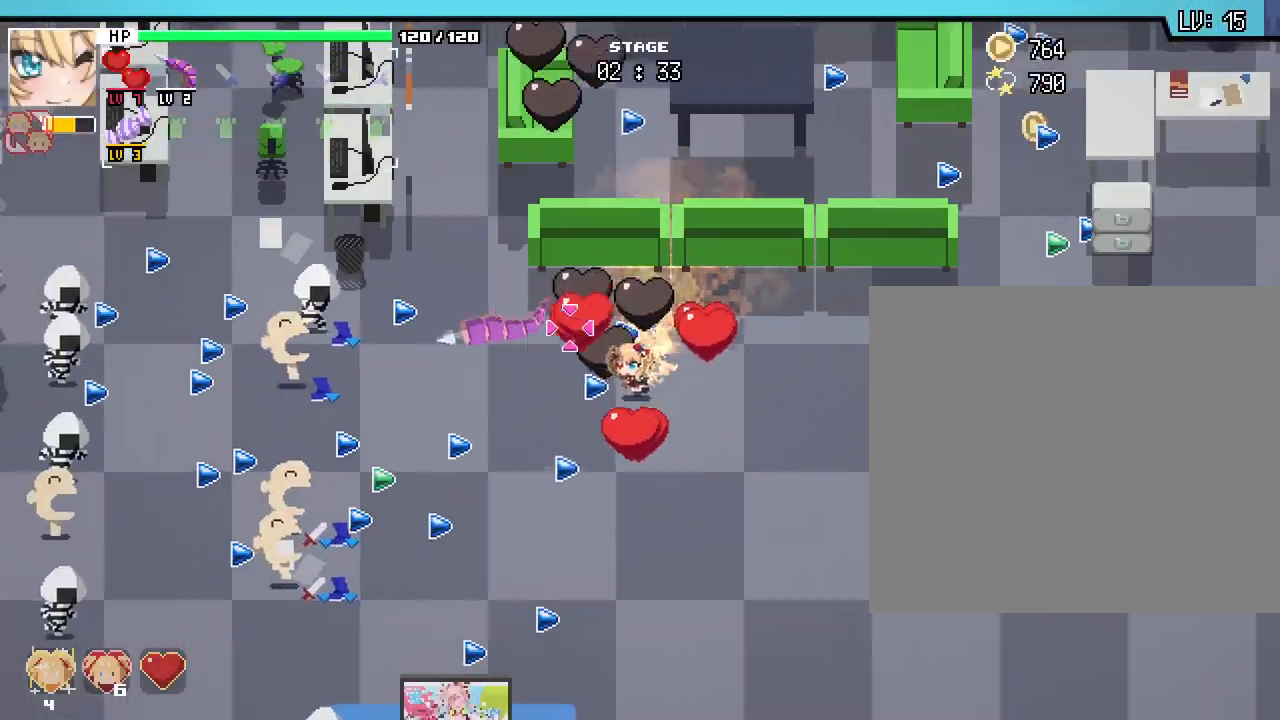
{"keys": ["a"], "mouse": [], "events": [[83, "a", "up"], [300, "a", "down"], [400, "s", "up"]]}
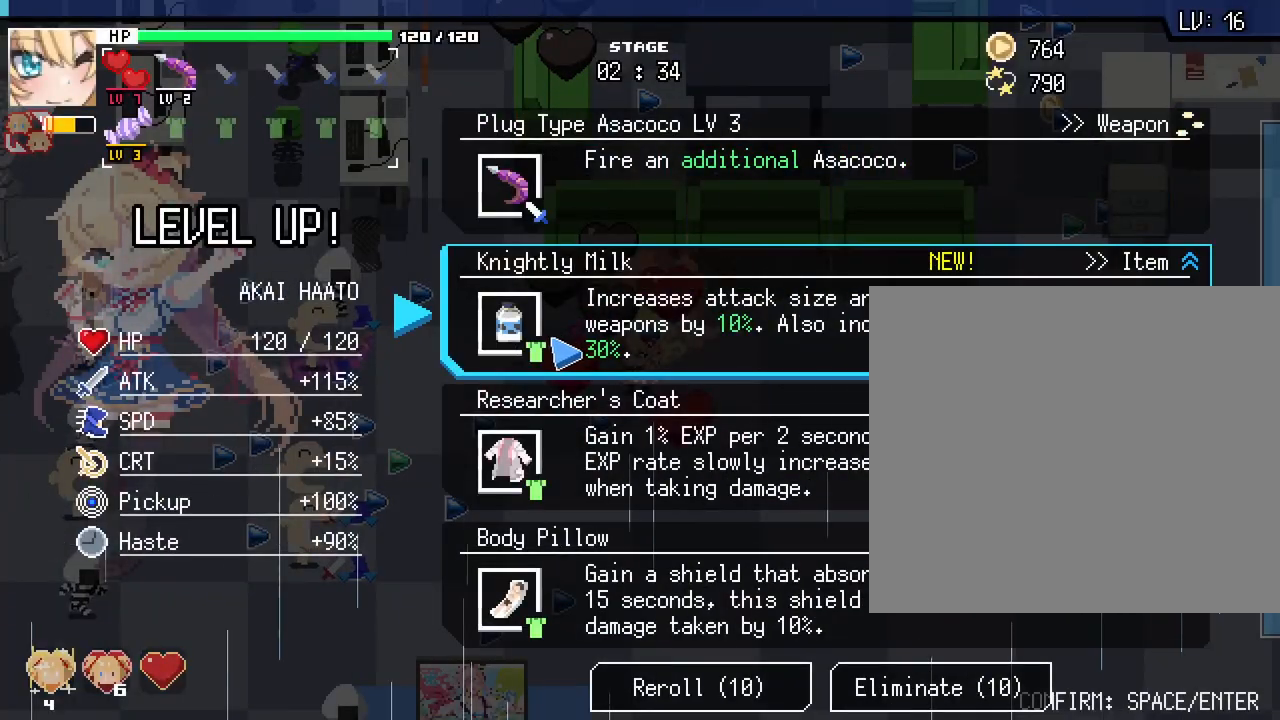
{"keys": [], "mouse": [], "events": [[33, "a", "up"]]}
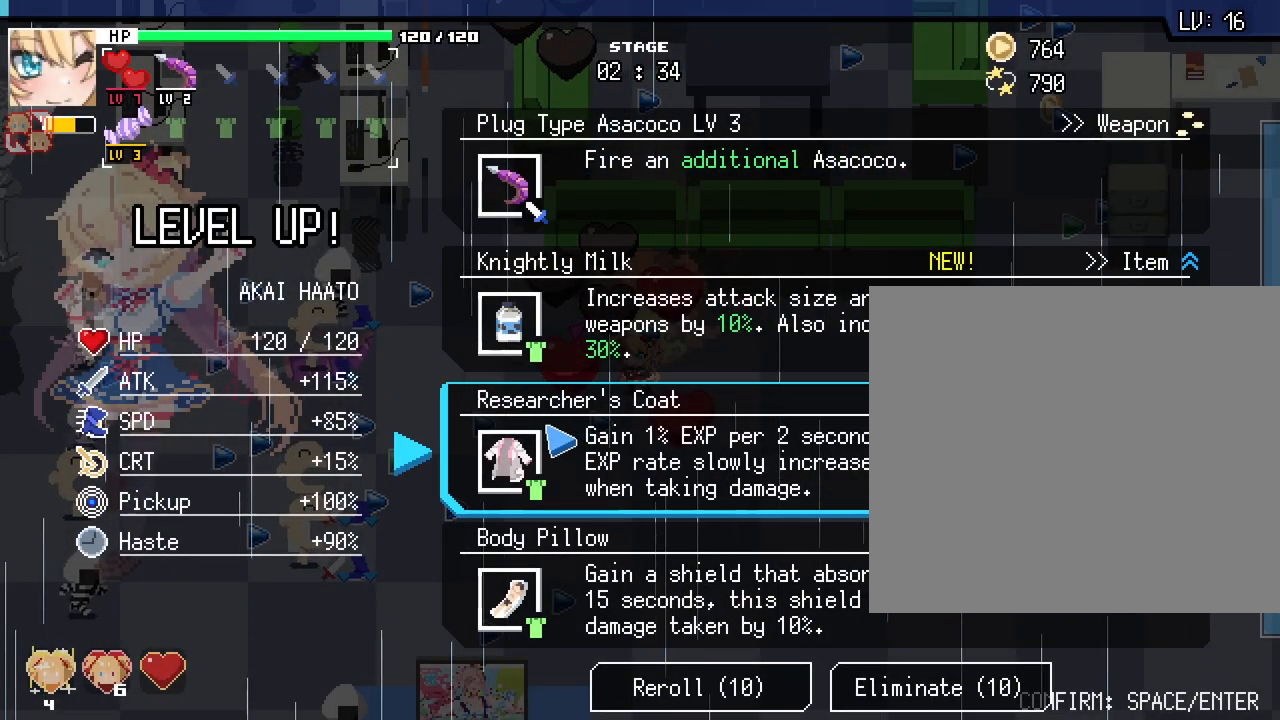
{"keys": [], "mouse": [], "events": []}
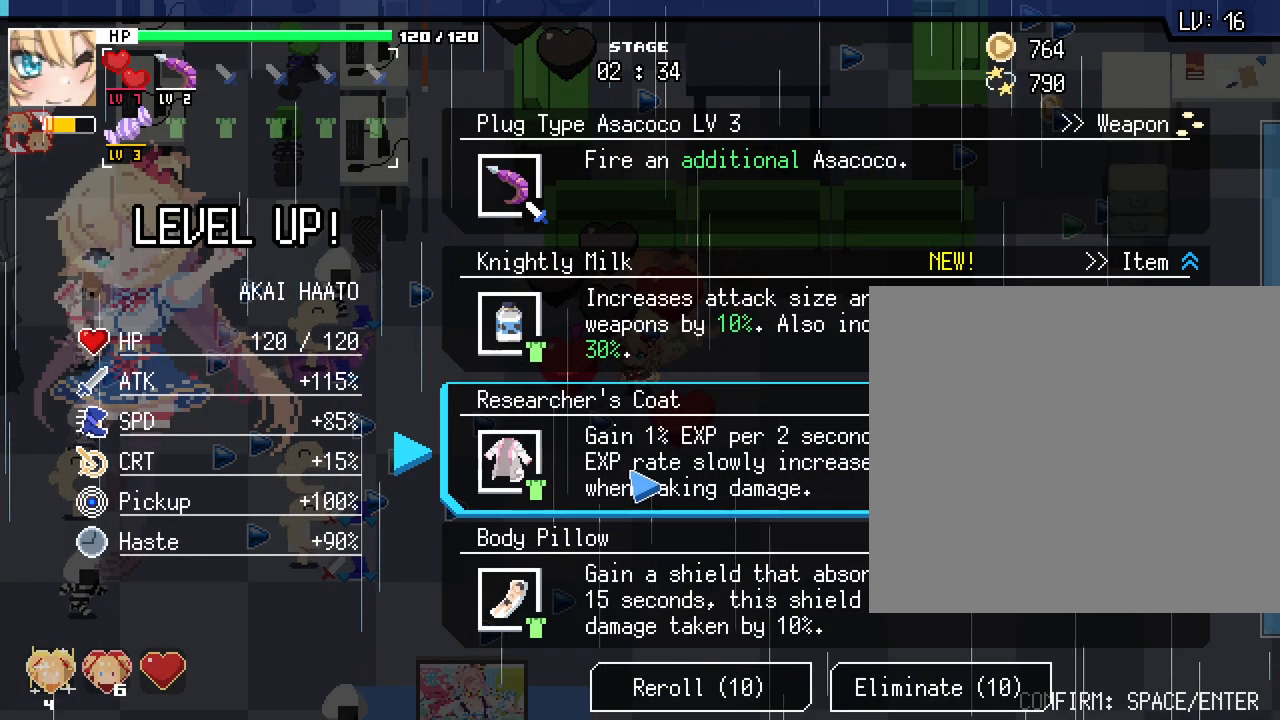
{"keys": [], "mouse": [], "events": []}
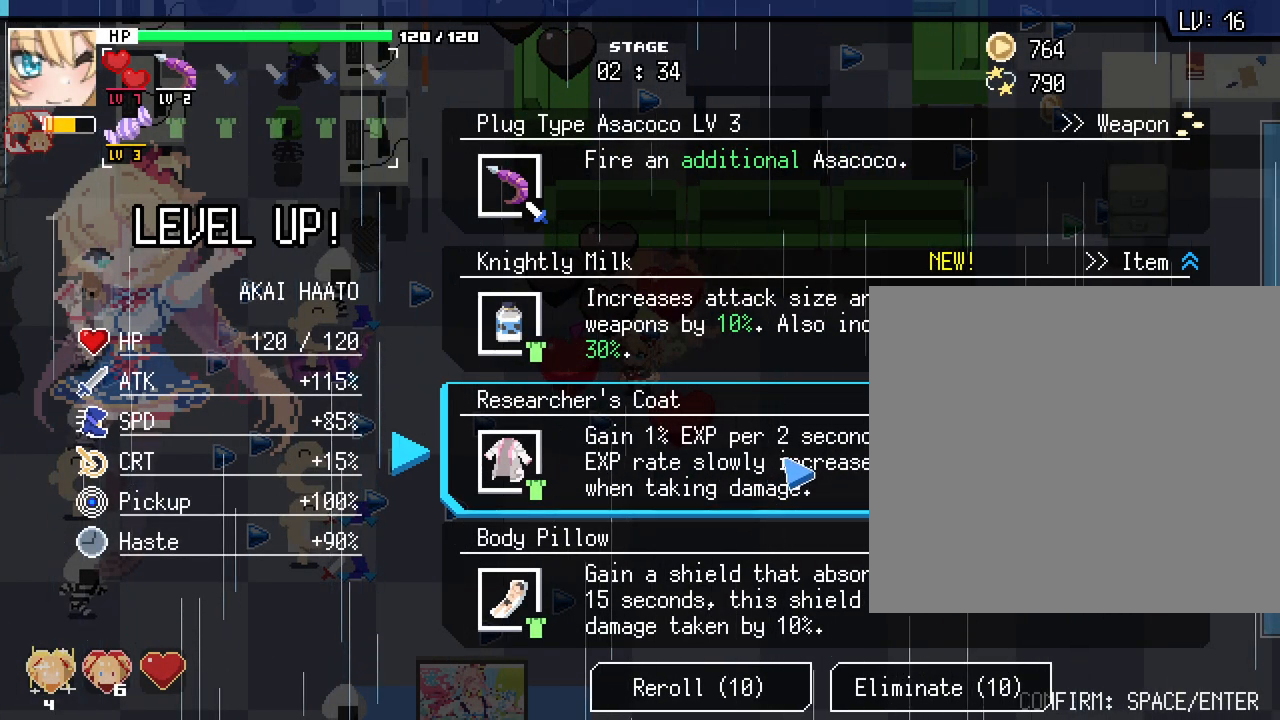
{"keys": [], "mouse": [], "events": []}
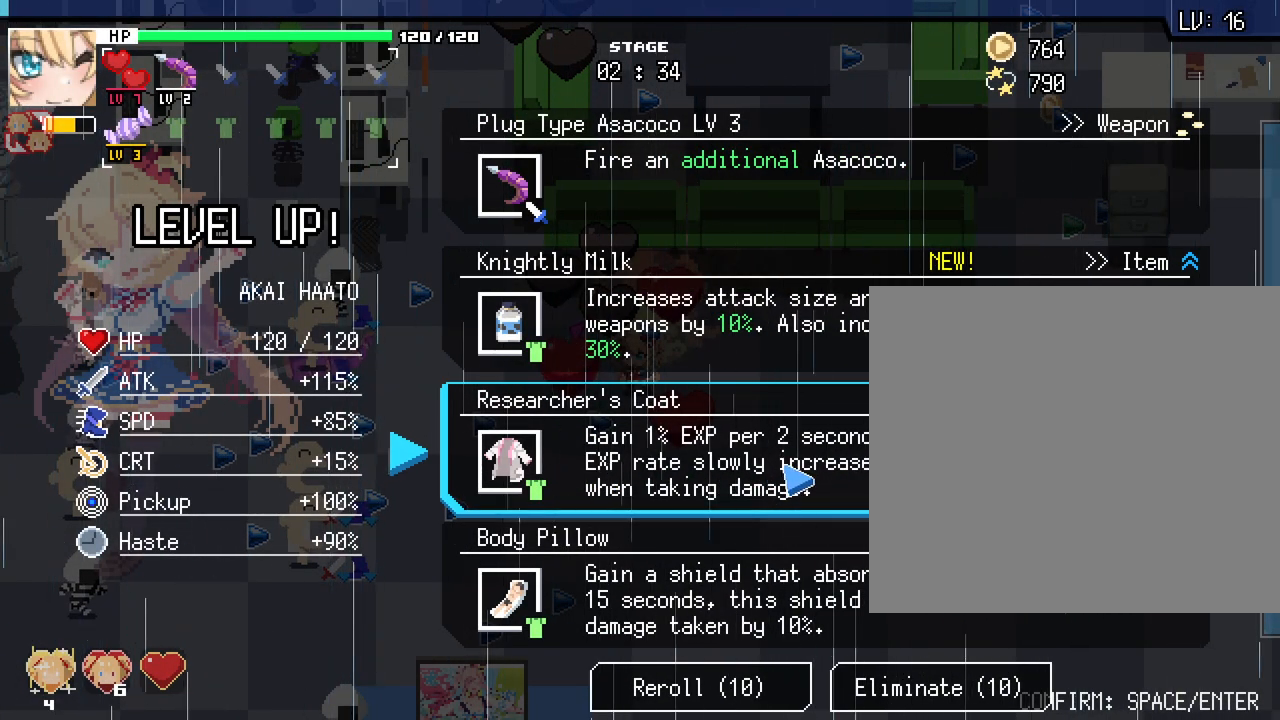
{"keys": [], "mouse": [], "events": []}
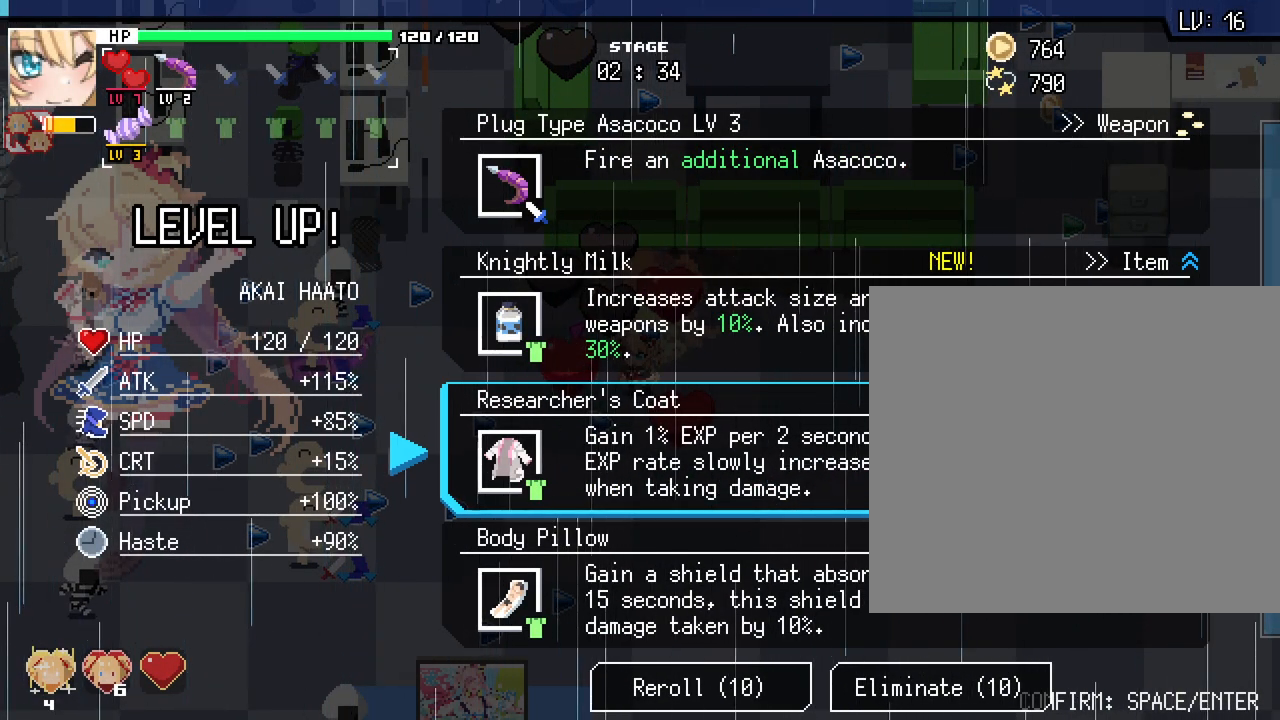
{"keys": [], "mouse": [], "events": []}
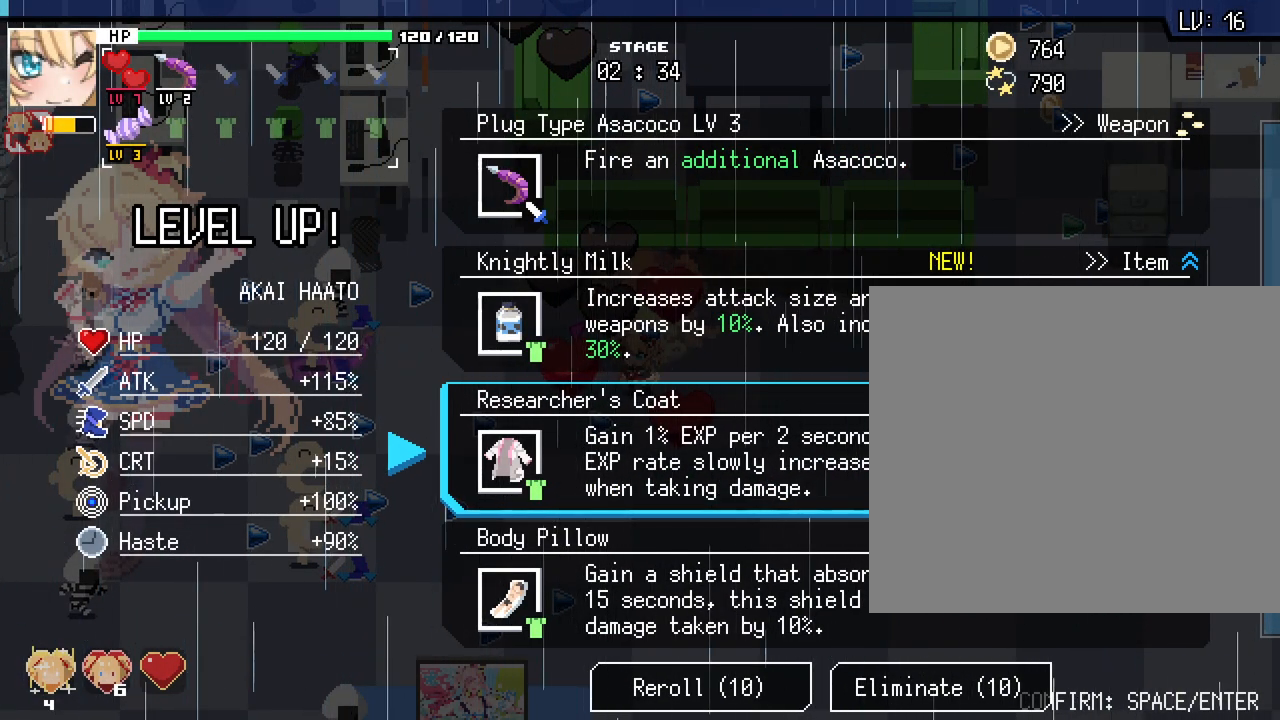
{"keys": [], "mouse": [], "events": []}
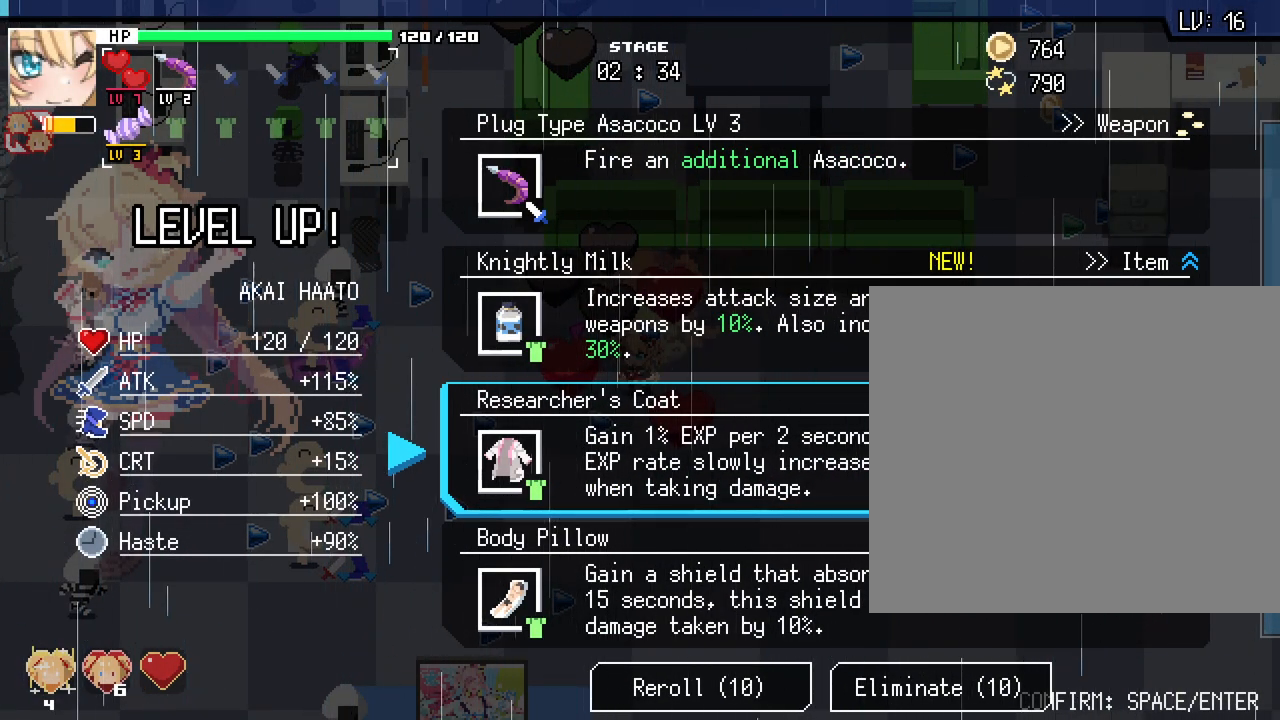
{"keys": [], "mouse": [], "events": [[100, "alt_l", "down"], [117, "tab", "down"], [200, "alt_l", "up"], [250, "tab", "up"]]}
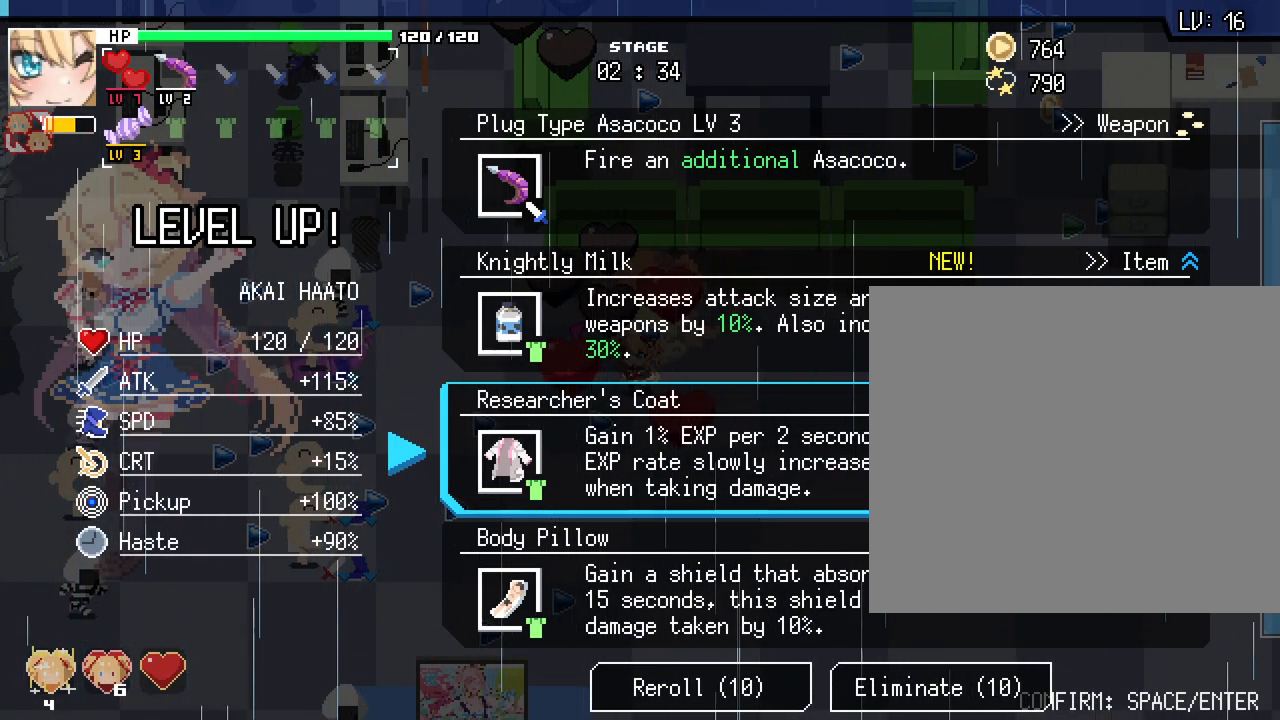
{"keys": [], "mouse": [], "events": []}
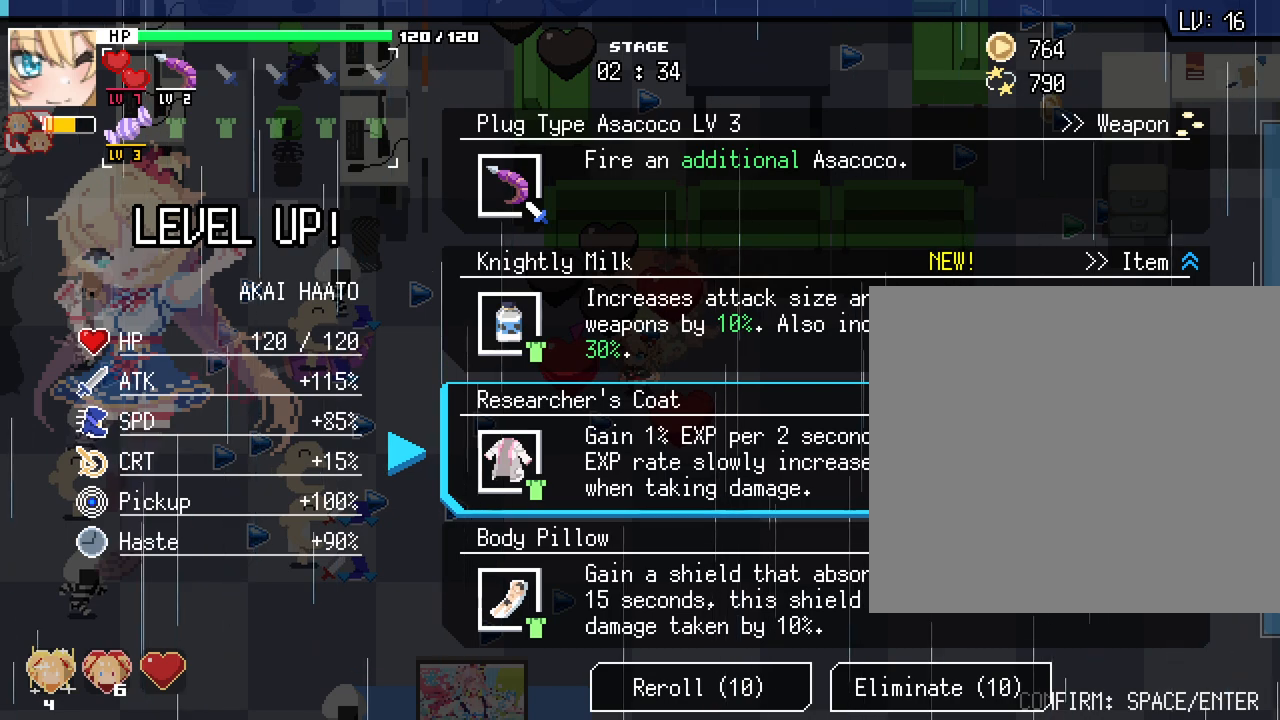
{"keys": [], "mouse": [], "events": []}
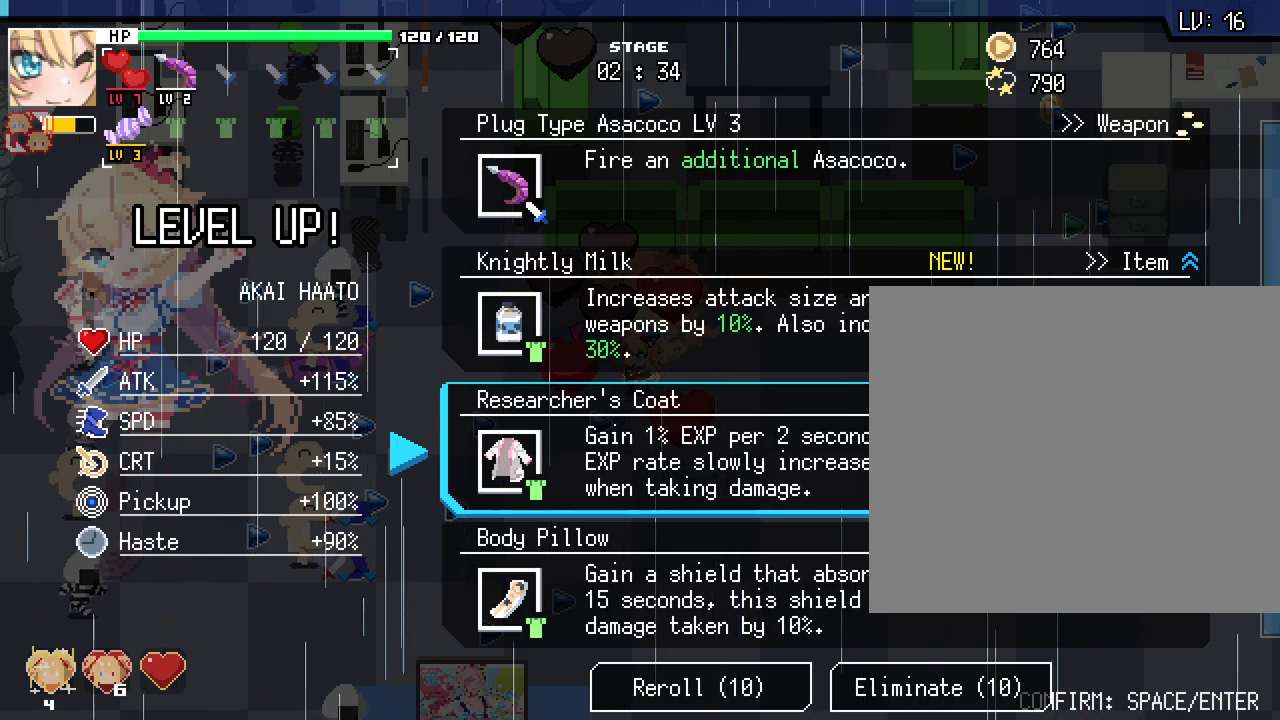
{"keys": [], "mouse": [], "events": []}